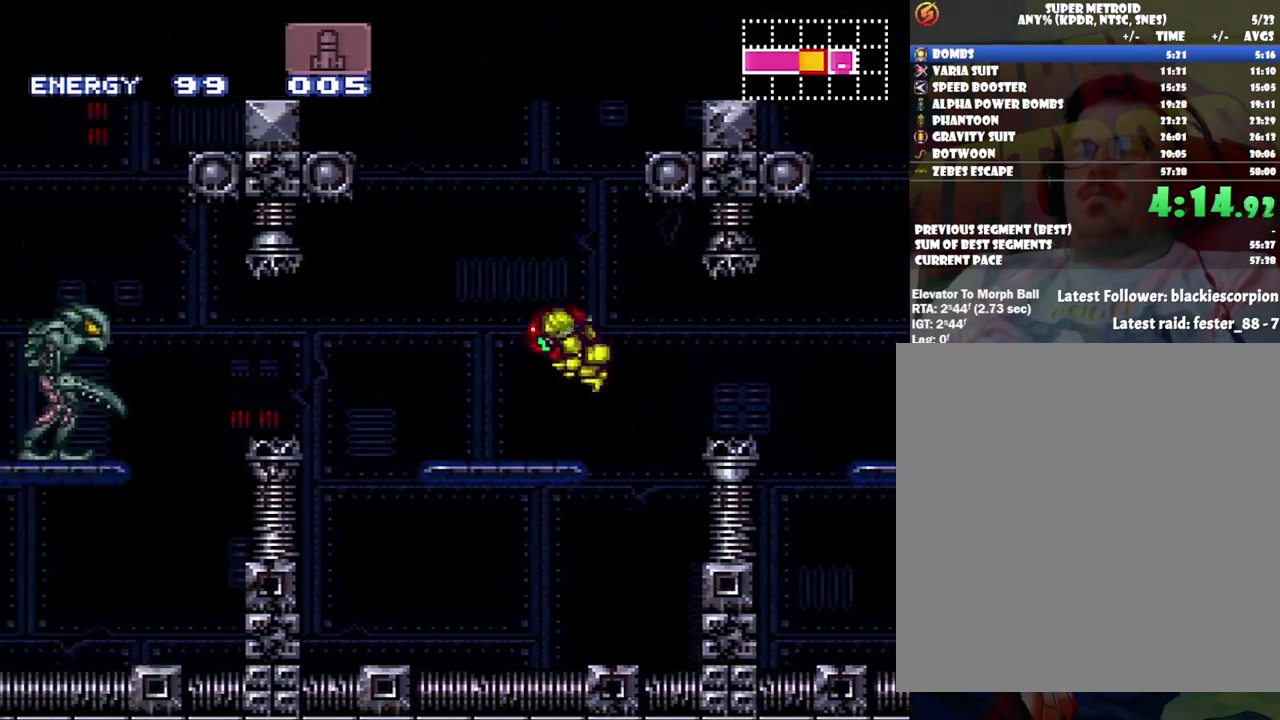
Gameplay with a controller (Nintendo layout); each line is a JSON object with the inputs held at the frame after it. "events" lists button and stick changes between this image and that frame as [ms after this image, input, new state], when the widget could be followed in between. Not read: L3 R3.
{"buttons": ["A", "DPAD_LEFT"], "events": [[33, "Y", "down"], [133, "A", "up"], [133, "Y", "up"], [250, "B", "down"], [417, "A", "down"], [417, "B", "up"]]}
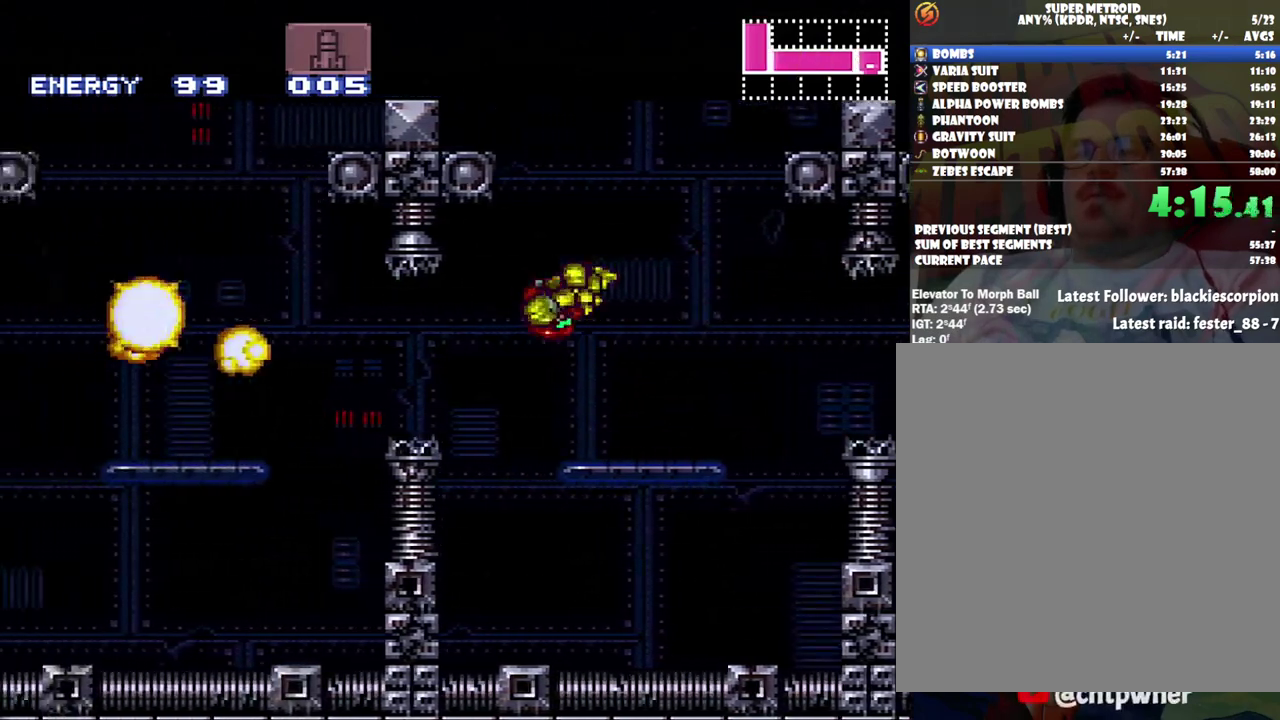
{"buttons": ["A", "DPAD_LEFT"], "events": []}
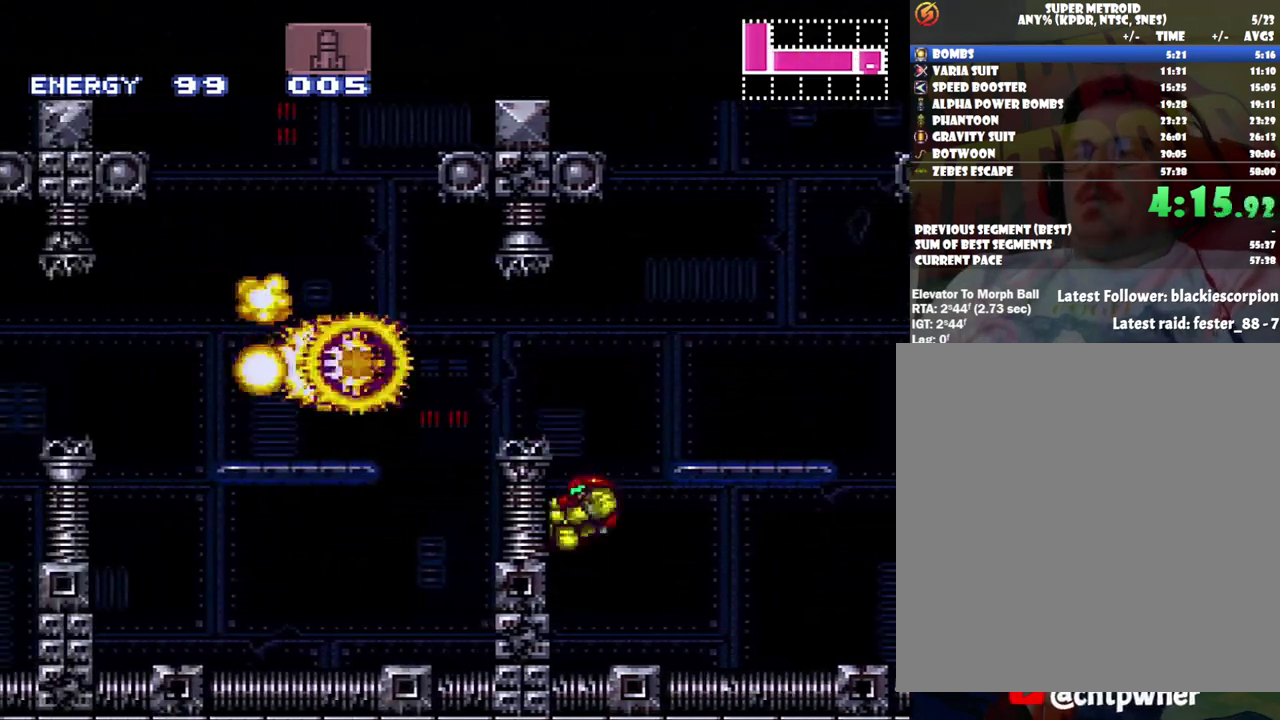
{"buttons": ["A", "DPAD_LEFT"], "events": [[100, "DPAD_LEFT", "up"], [167, "A", "up"], [167, "B", "down"], [417, "A", "down"], [450, "DPAD_LEFT", "down"], [500, "B", "up"]]}
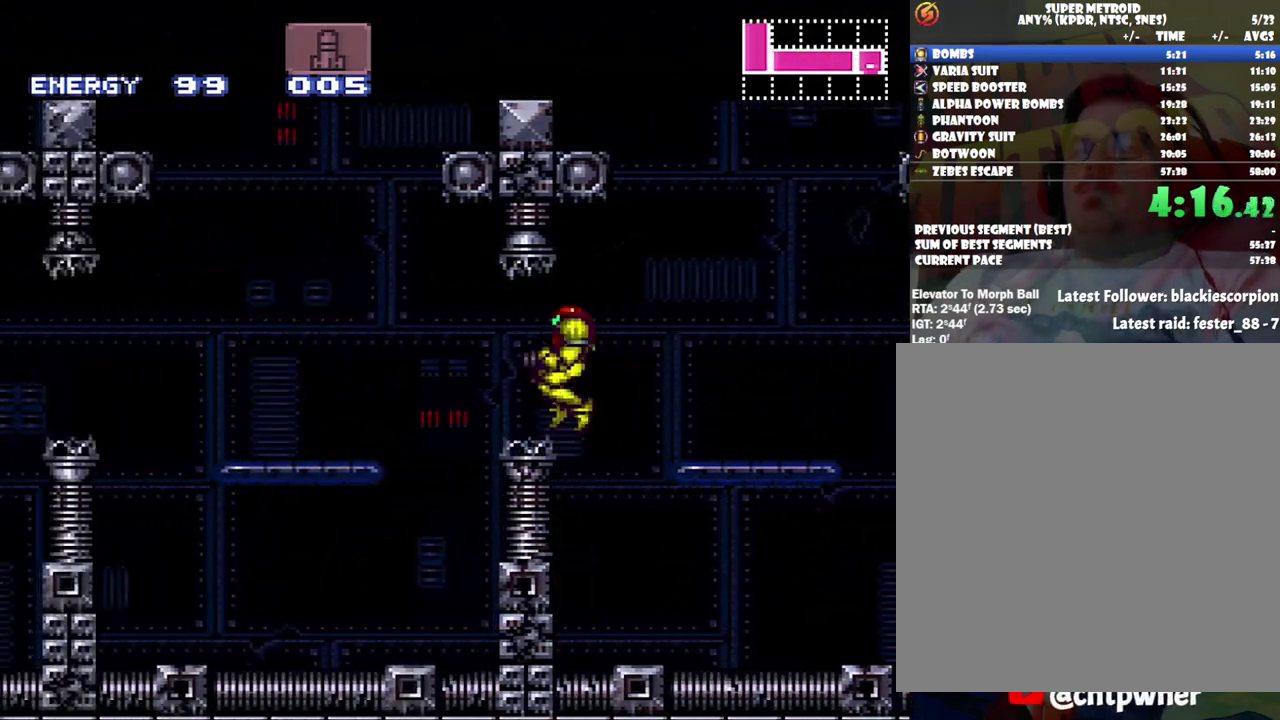
{"buttons": ["A", "DPAD_LEFT"], "events": [[100, "DPAD_LEFT", "up"], [267, "DPAD_LEFT", "down"], [317, "B", "down"], [467, "B", "up"]]}
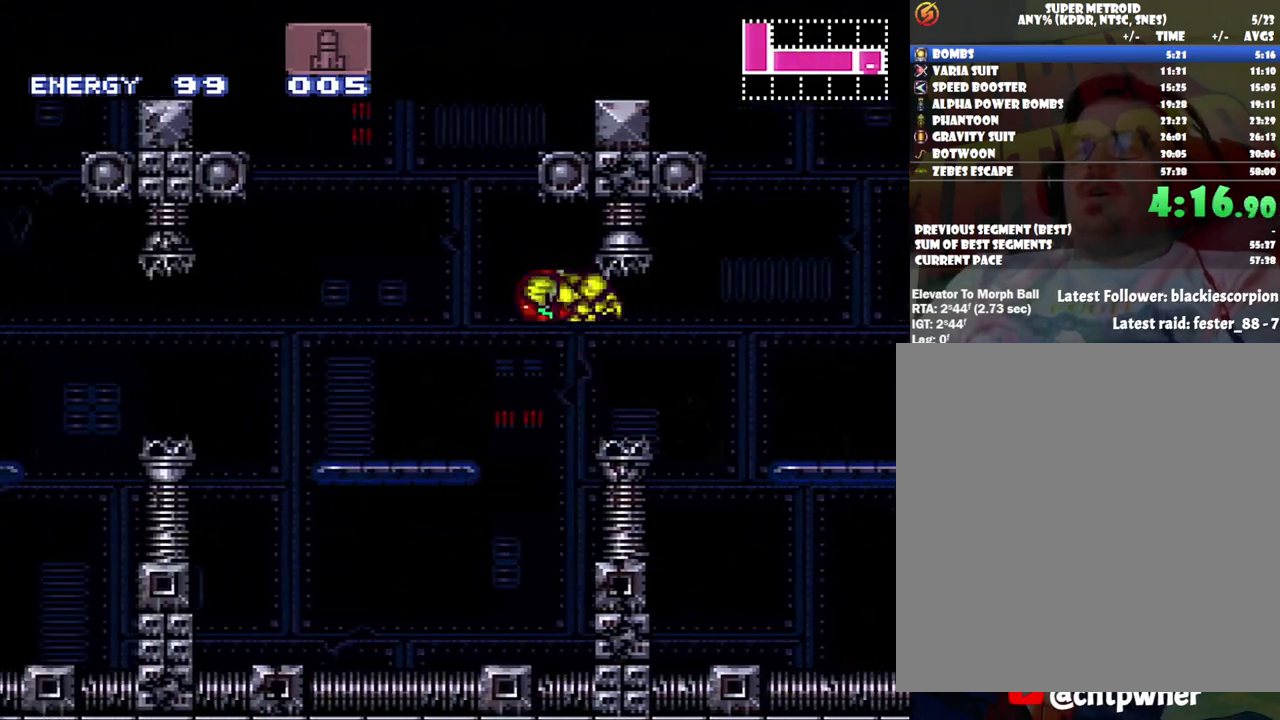
{"buttons": ["A", "DPAD_LEFT"], "events": []}
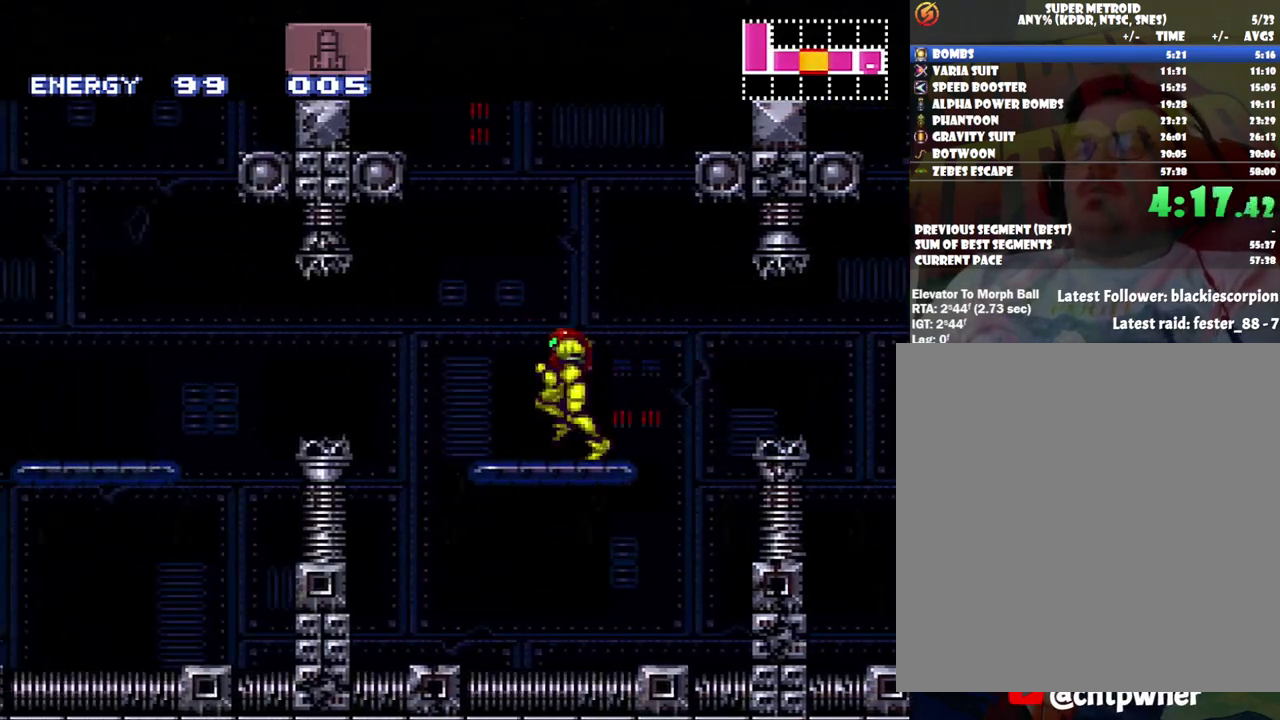
{"buttons": ["A", "DPAD_LEFT"], "events": []}
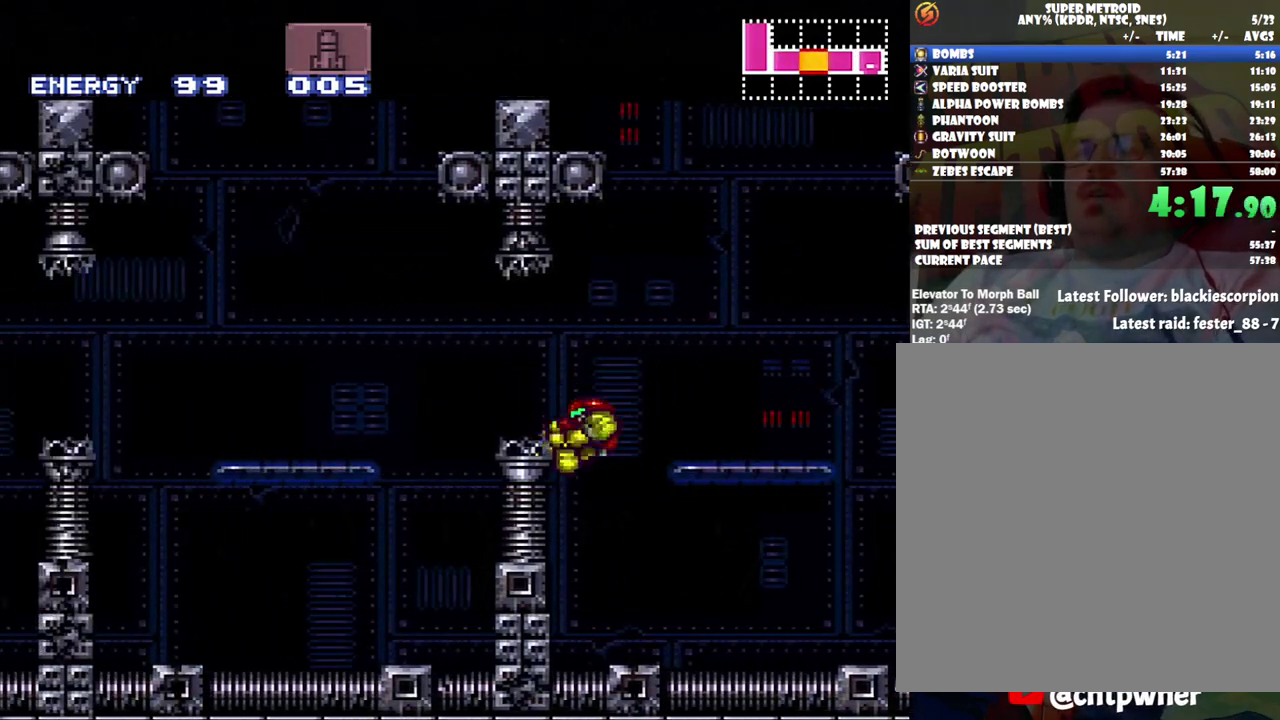
{"buttons": ["B", "DPAD_LEFT"], "events": [[33, "DPAD_LEFT", "up"], [150, "A", "up"], [317, "B", "down"], [500, "DPAD_LEFT", "down"]]}
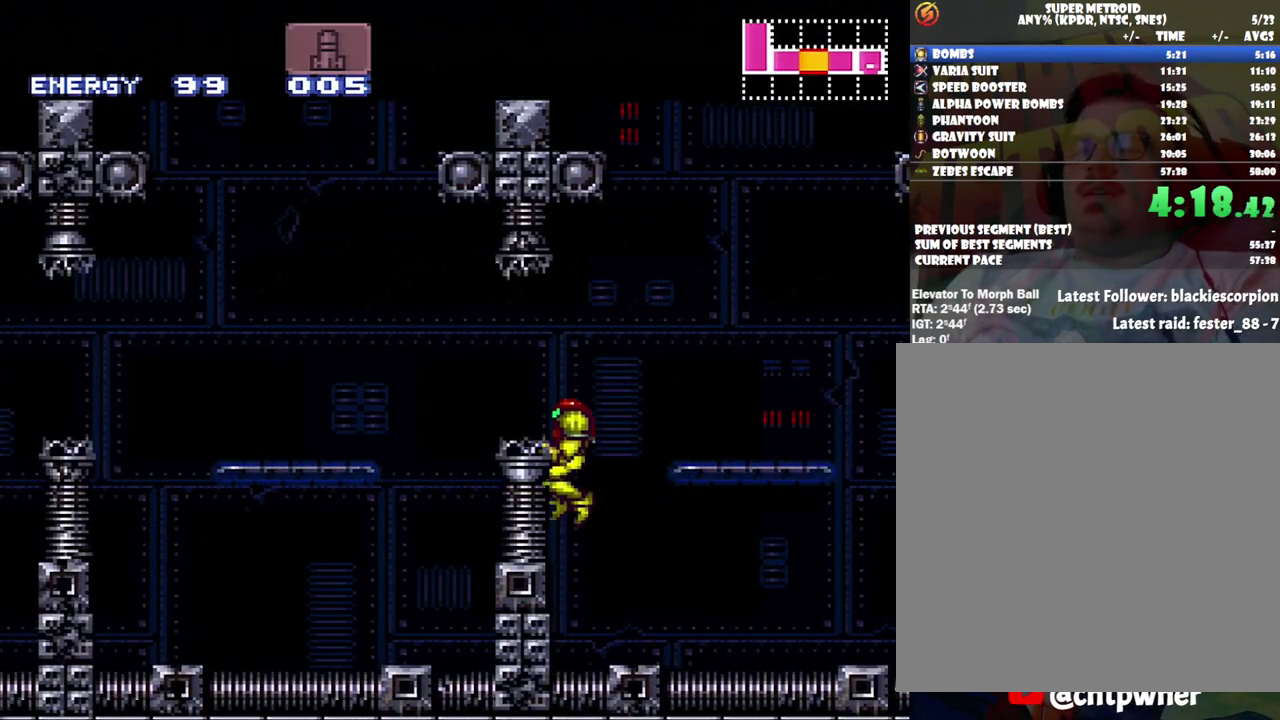
{"buttons": ["DPAD_LEFT"], "events": [[383, "B", "up"]]}
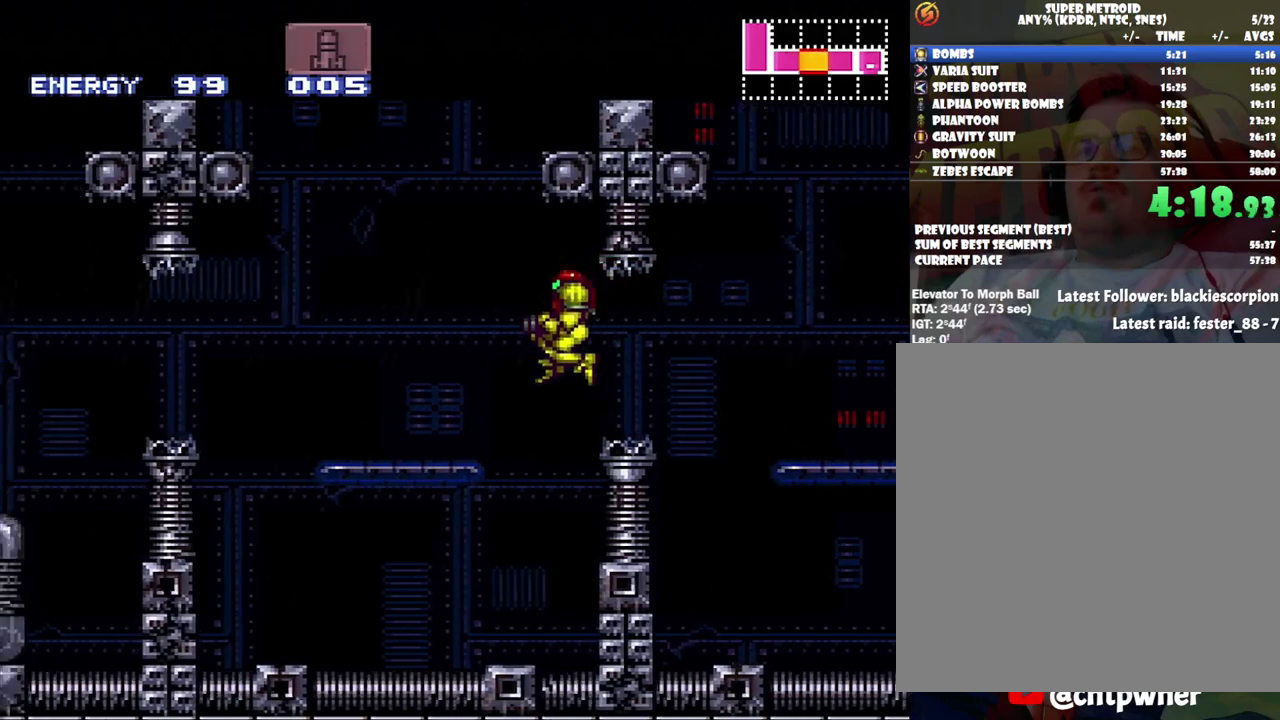
{"buttons": ["A", "DPAD_LEFT"], "events": [[217, "Y", "down"], [350, "Y", "up"], [467, "A", "down"]]}
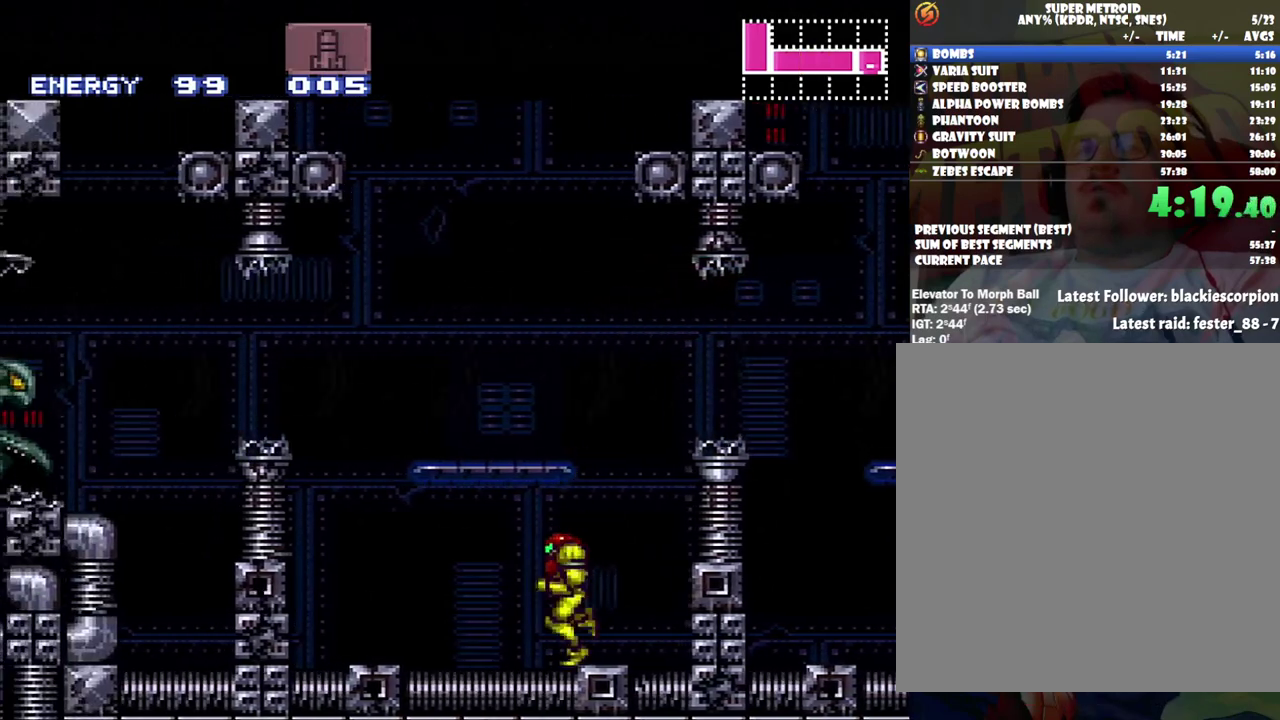
{"buttons": ["A", "B", "DPAD_LEFT"], "events": [[283, "B", "down"]]}
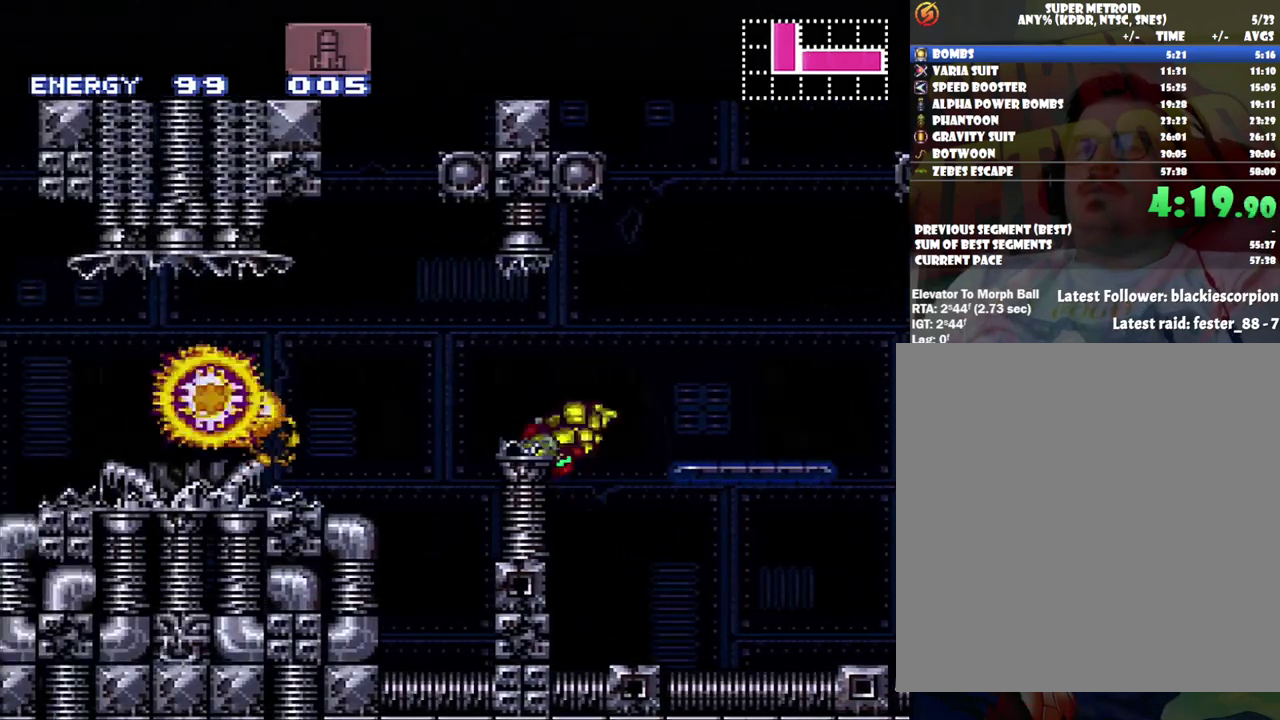
{"buttons": ["A", "DPAD_LEFT"], "events": [[183, "B", "up"]]}
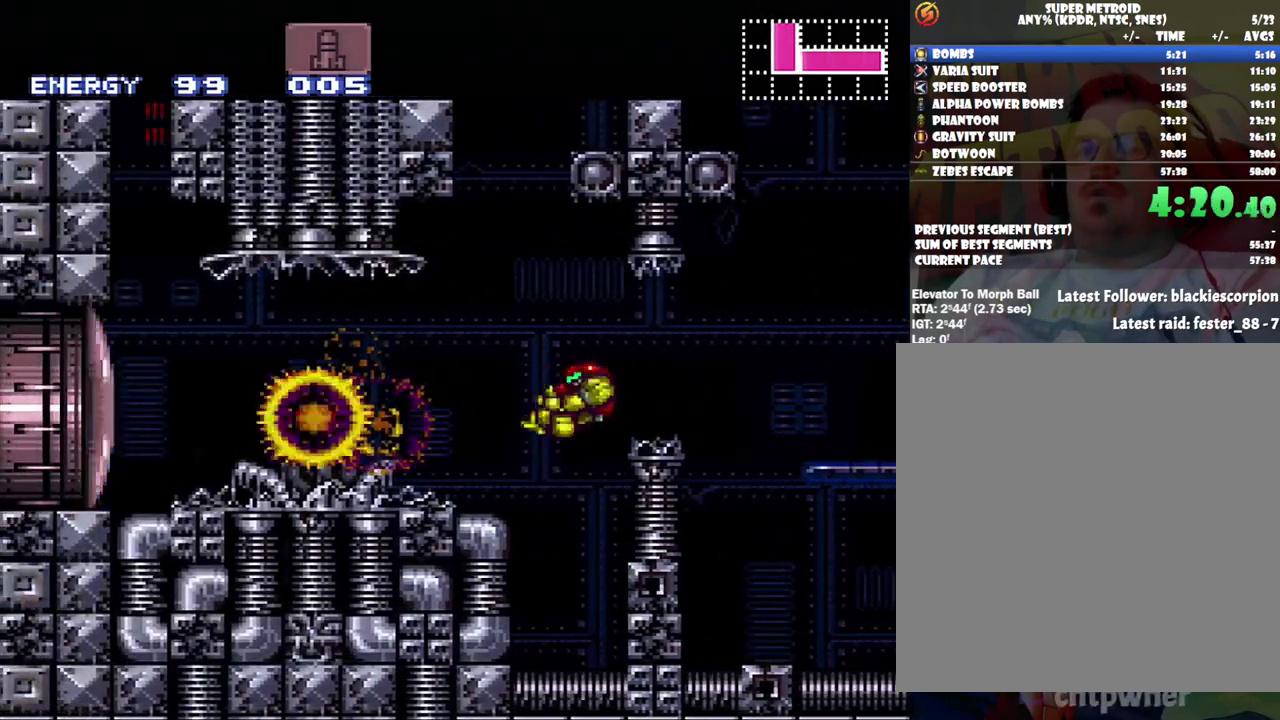
{"buttons": ["A", "B"], "events": [[67, "Y", "down"], [167, "Y", "up"], [383, "DPAD_LEFT", "up"], [467, "B", "down"]]}
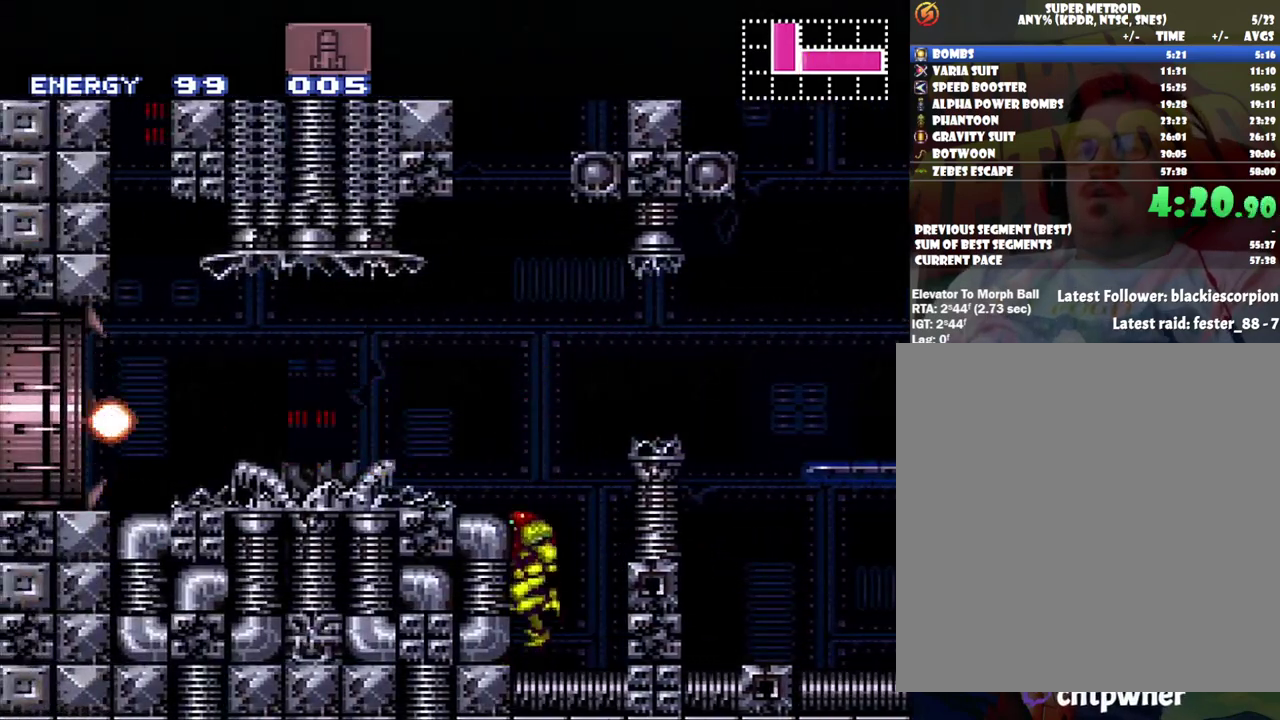
{"buttons": ["A", "DPAD_LEFT"], "events": [[133, "DPAD_LEFT", "down"], [217, "B", "up"]]}
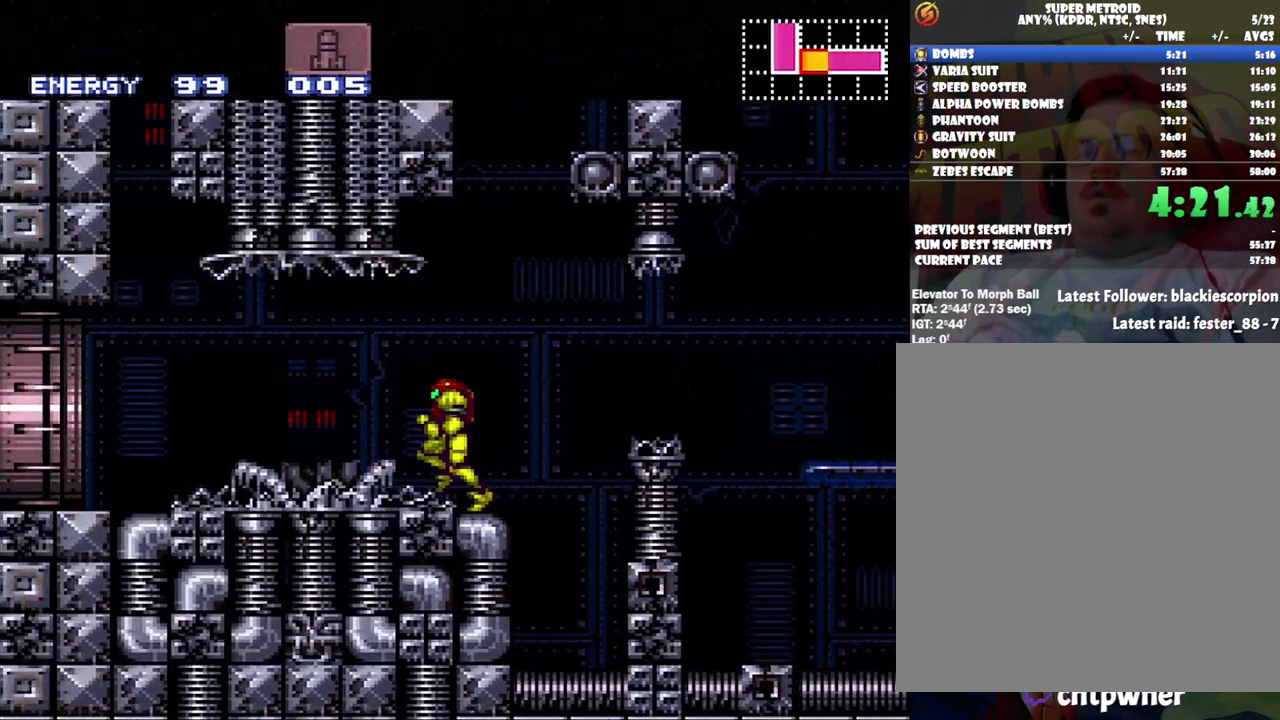
{"buttons": ["A", "DPAD_LEFT"], "events": []}
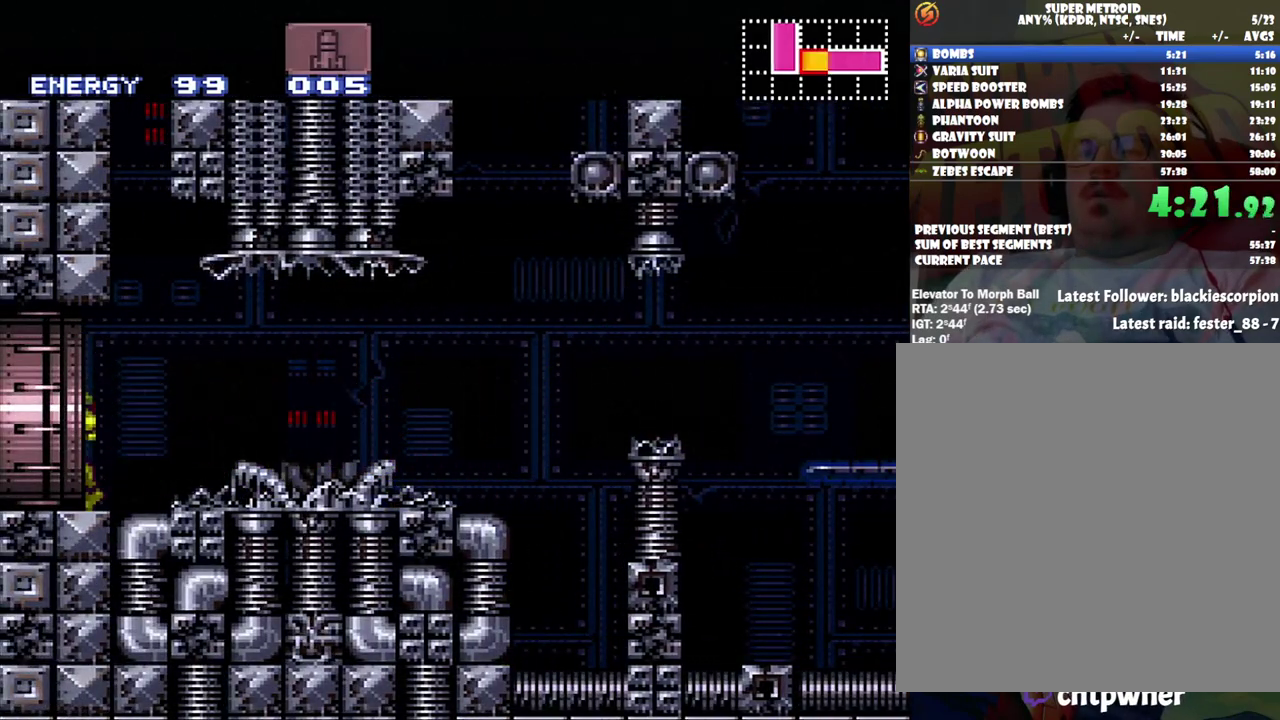
{"buttons": ["DPAD_RIGHT"], "events": [[67, "DPAD_LEFT", "up"], [100, "A", "up"], [183, "DPAD_RIGHT", "down"], [250, "B", "down"], [450, "B", "up"]]}
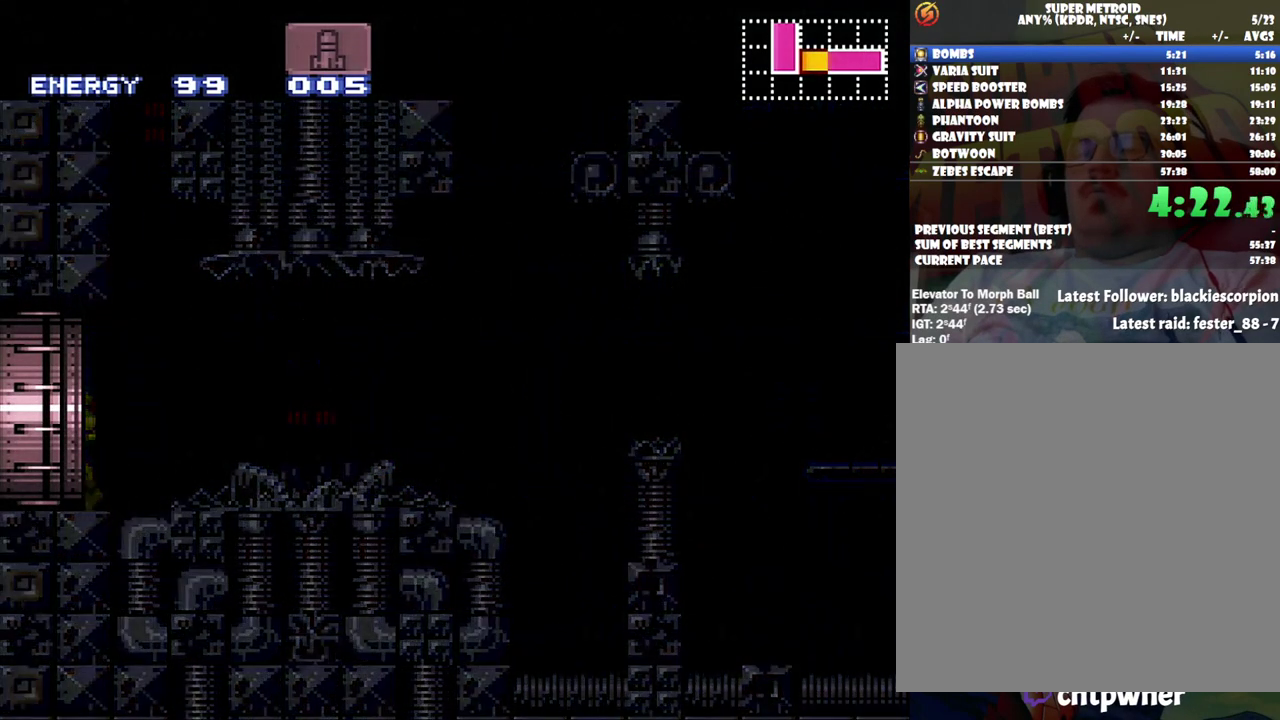
{"buttons": ["B", "DPAD_RIGHT"], "events": [[150, "B", "down"]]}
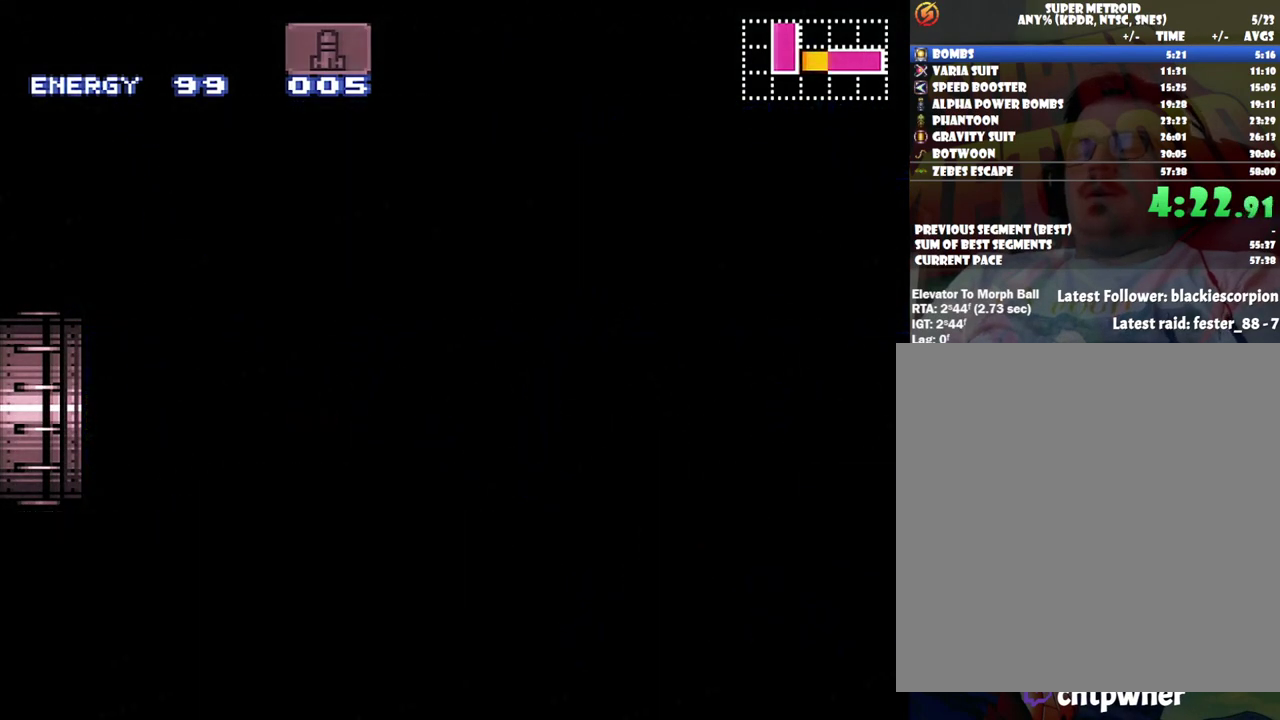
{"buttons": ["B", "DPAD_RIGHT"], "events": [[167, "B", "up"], [317, "B", "down"]]}
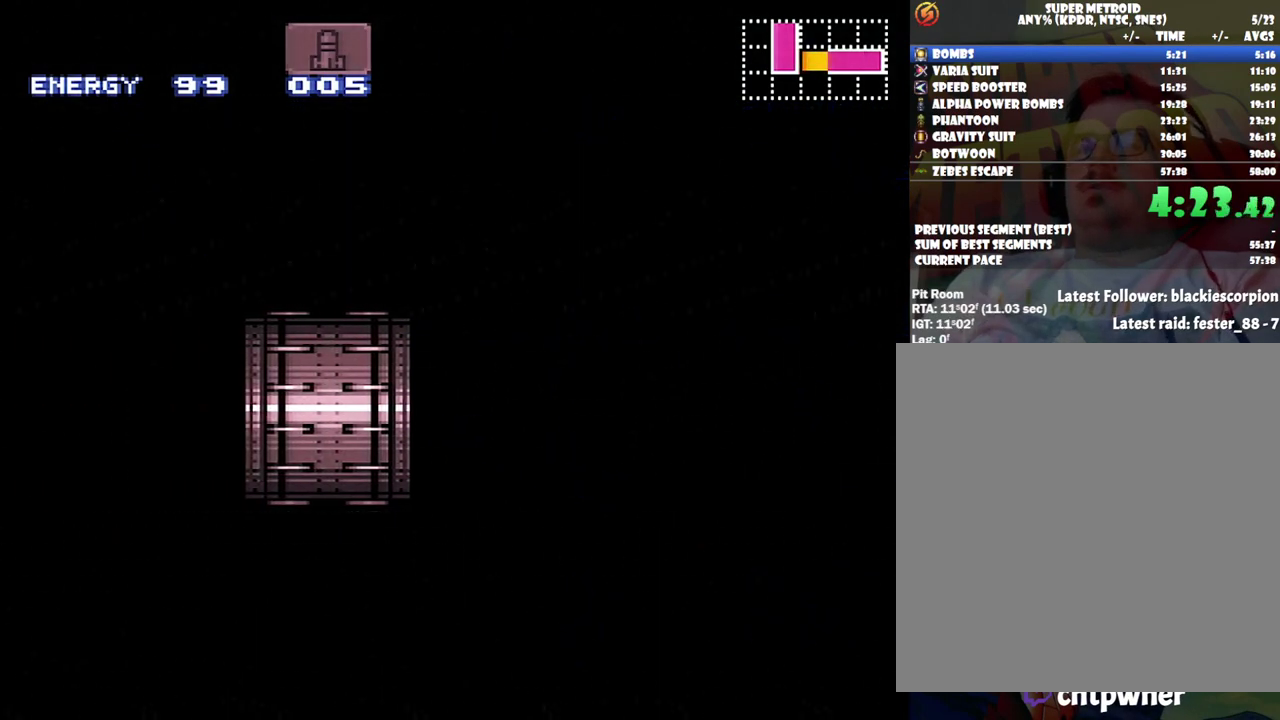
{"buttons": ["B", "DPAD_RIGHT"], "events": [[33, "B", "up"], [200, "B", "down"], [350, "B", "up"], [500, "B", "down"]]}
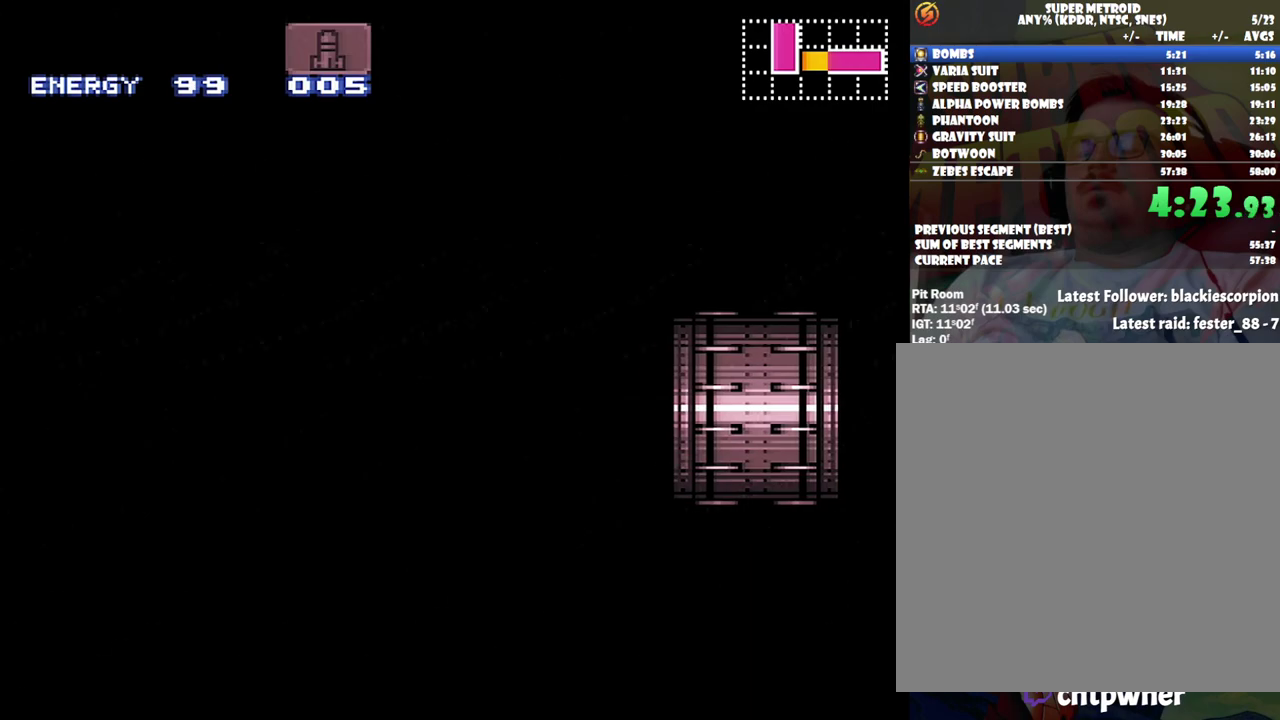
{"buttons": ["DPAD_RIGHT"], "events": [[150, "B", "up"], [350, "B", "down"], [467, "B", "up"]]}
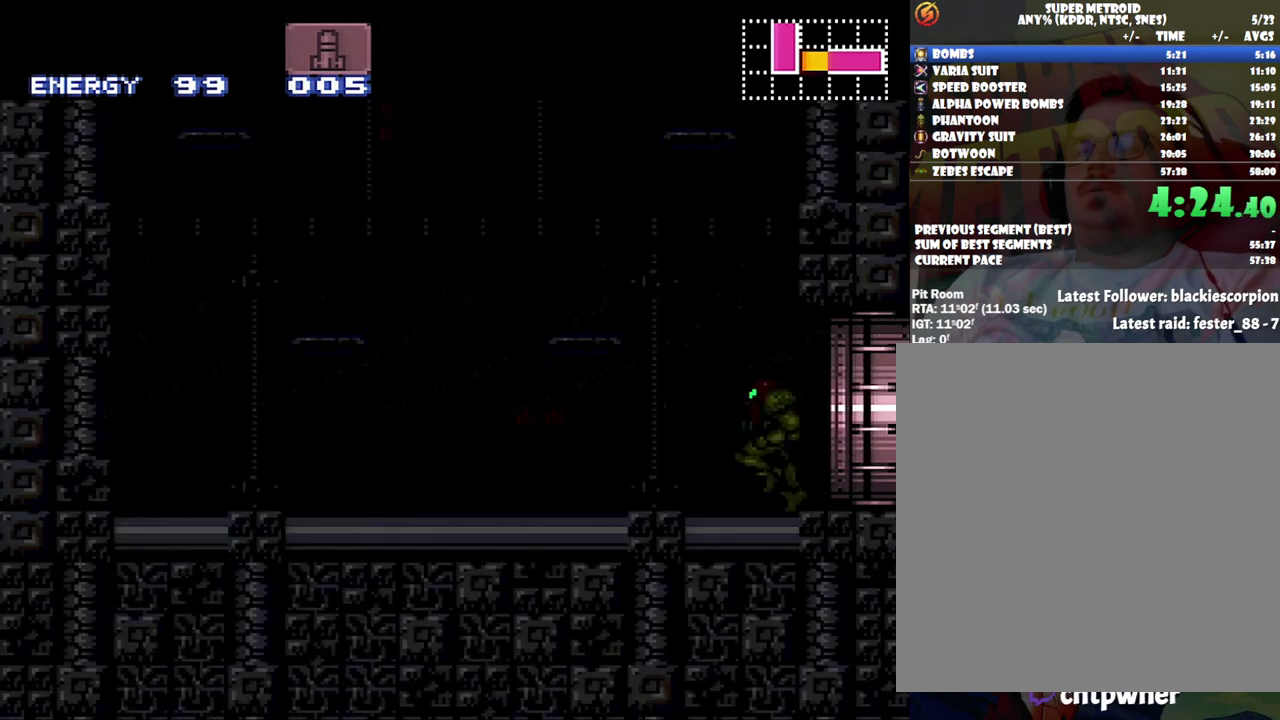
{"buttons": ["B", "DPAD_RIGHT"], "events": [[383, "B", "down"]]}
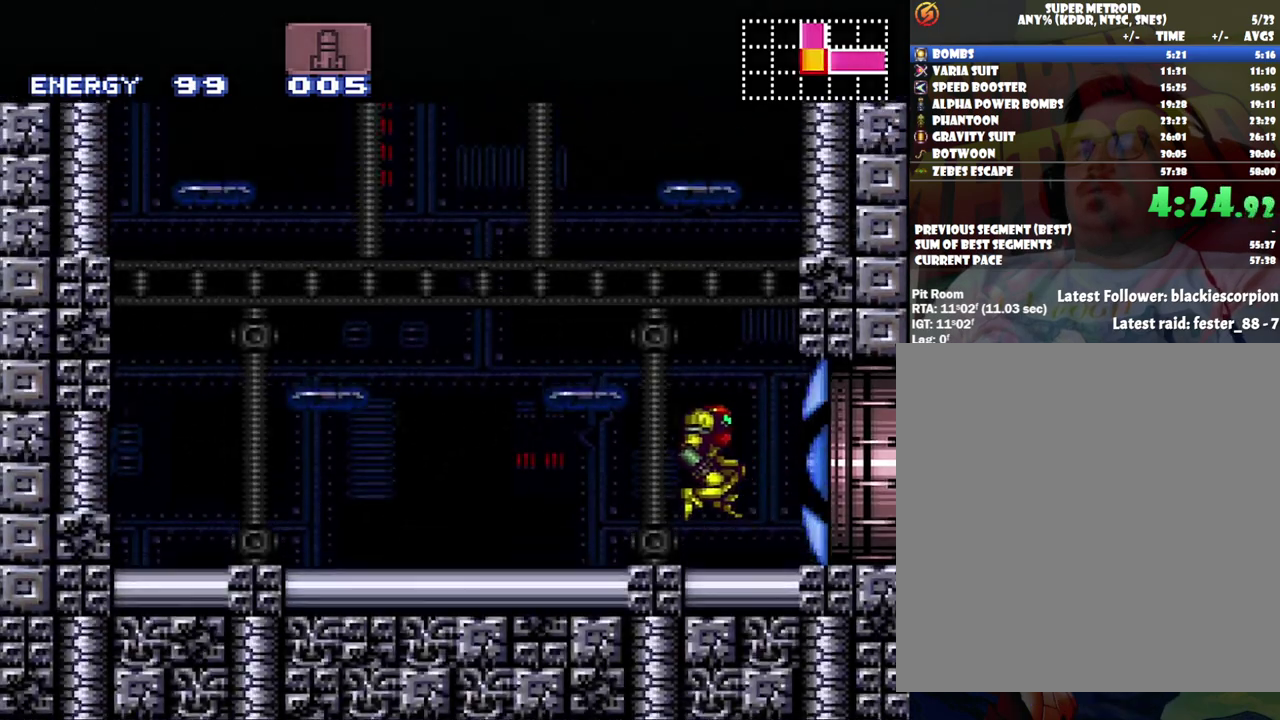
{"buttons": ["B", "DPAD_LEFT"], "events": [[317, "DPAD_RIGHT", "up"], [433, "B", "up"], [433, "DPAD_LEFT", "down"], [500, "B", "down"]]}
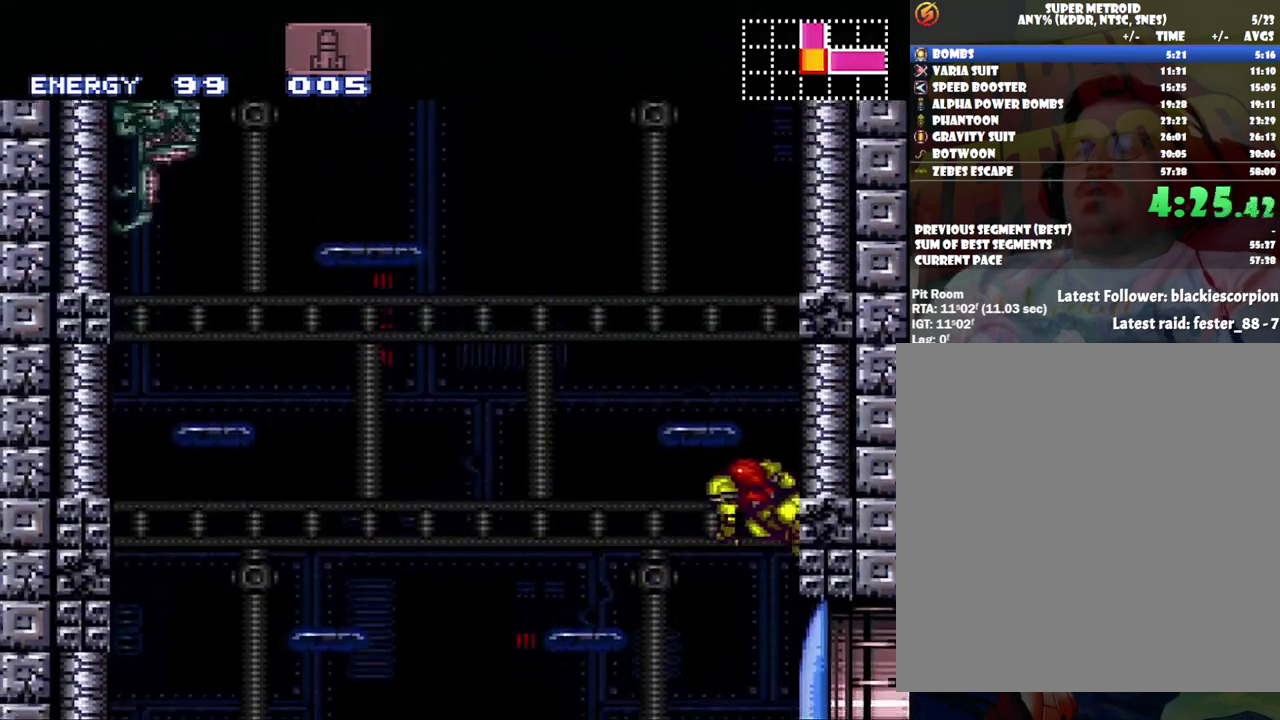
{"buttons": ["B", "DPAD_LEFT"], "events": [[67, "DPAD_LEFT", "up"], [133, "DPAD_RIGHT", "down"], [383, "DPAD_RIGHT", "up"], [467, "DPAD_LEFT", "down"]]}
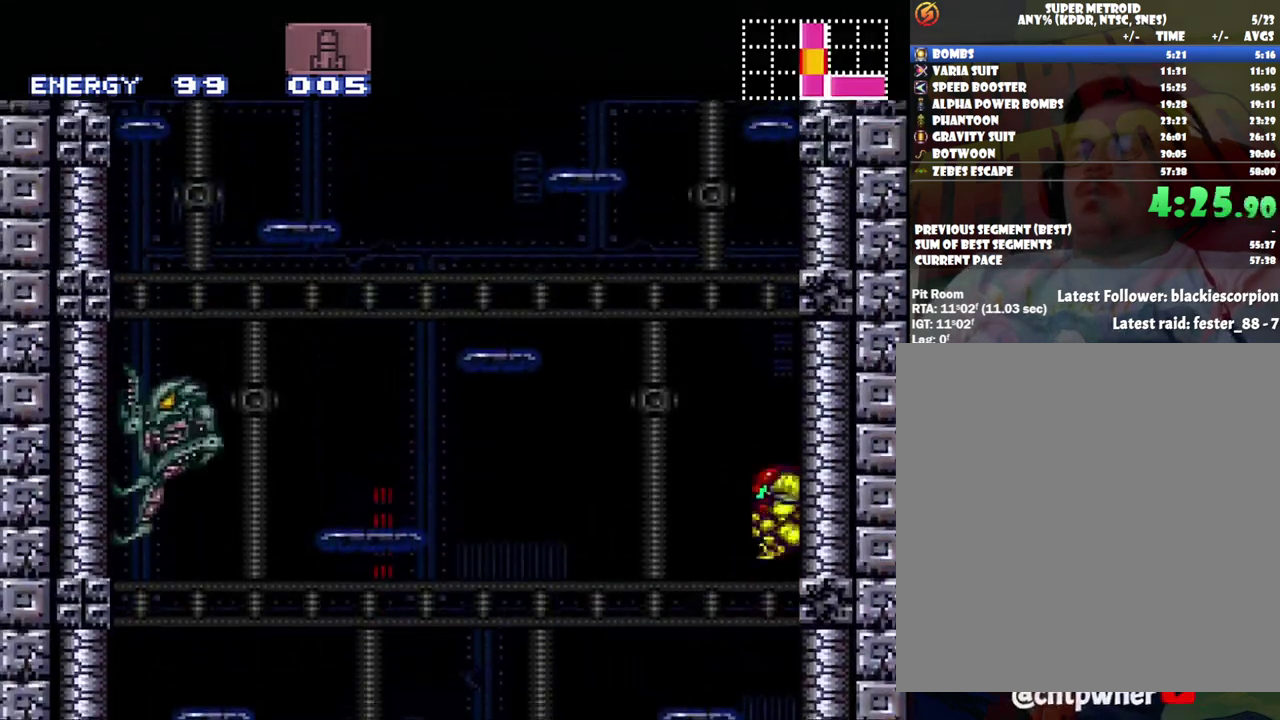
{"buttons": ["B", "DPAD_UP", "DPAD_LEFT"], "events": [[33, "B", "up"], [100, "B", "down"], [400, "DPAD_UP", "down"]]}
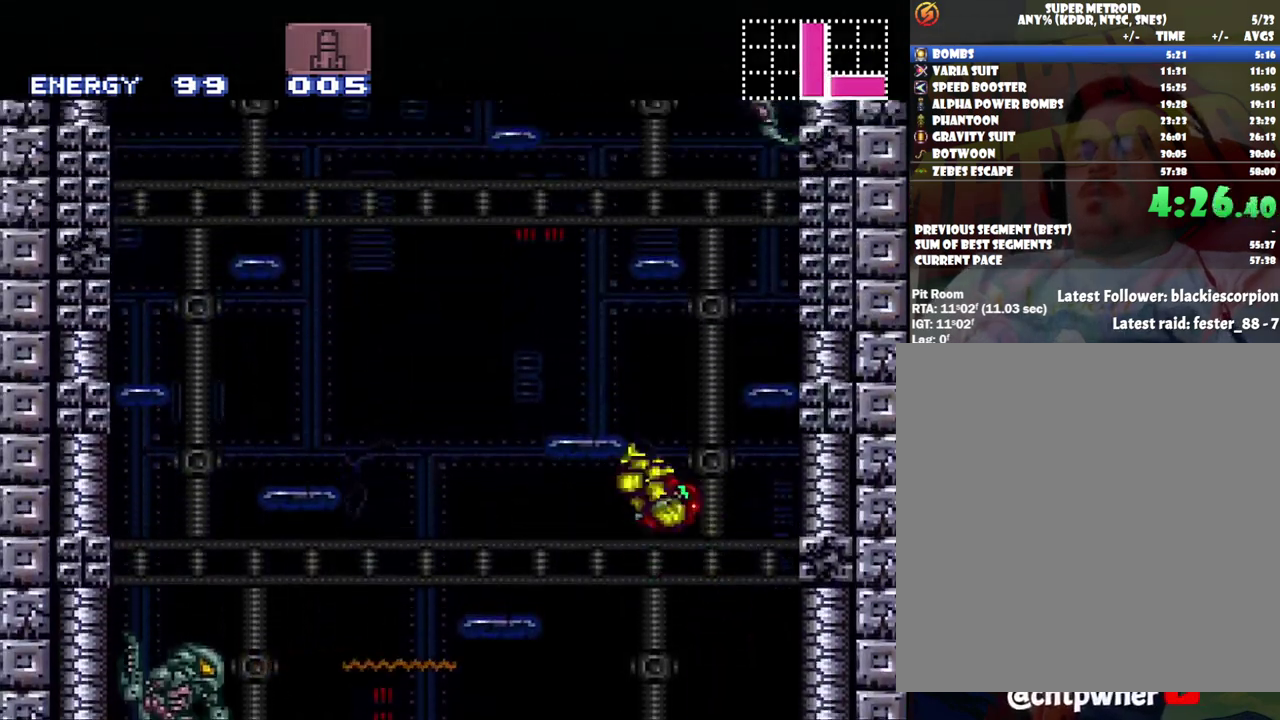
{"buttons": ["DPAD_LEFT"], "events": [[17, "DPAD_UP", "up"], [33, "DPAD_LEFT", "up"], [100, "B", "up"], [100, "DPAD_RIGHT", "down"], [167, "B", "down"], [183, "DPAD_RIGHT", "up"], [217, "DPAD_LEFT", "down"], [450, "B", "up"]]}
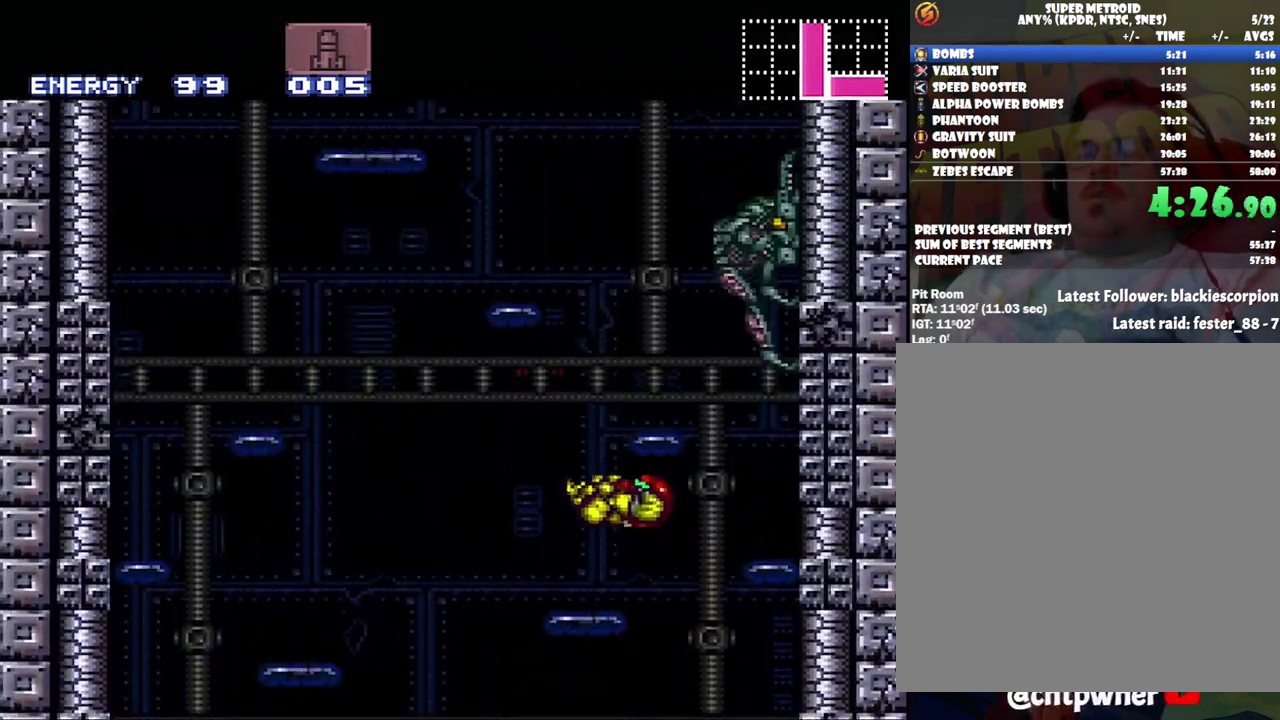
{"buttons": ["B"], "events": [[133, "DPAD_LEFT", "up"], [167, "DPAD_RIGHT", "down"], [267, "DPAD_RIGHT", "up"], [350, "B", "down"]]}
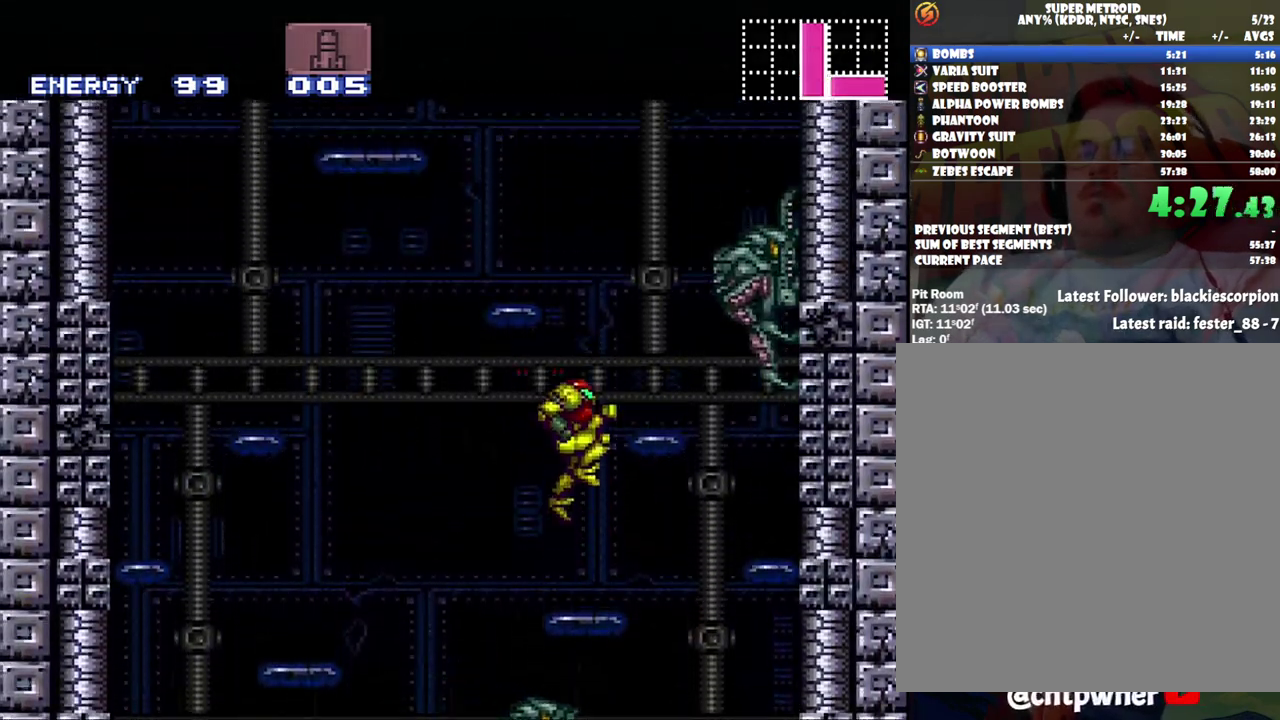
{"buttons": ["DPAD_LEFT"], "events": [[217, "Y", "down"], [283, "DPAD_LEFT", "down"], [367, "Y", "up"], [417, "B", "up"]]}
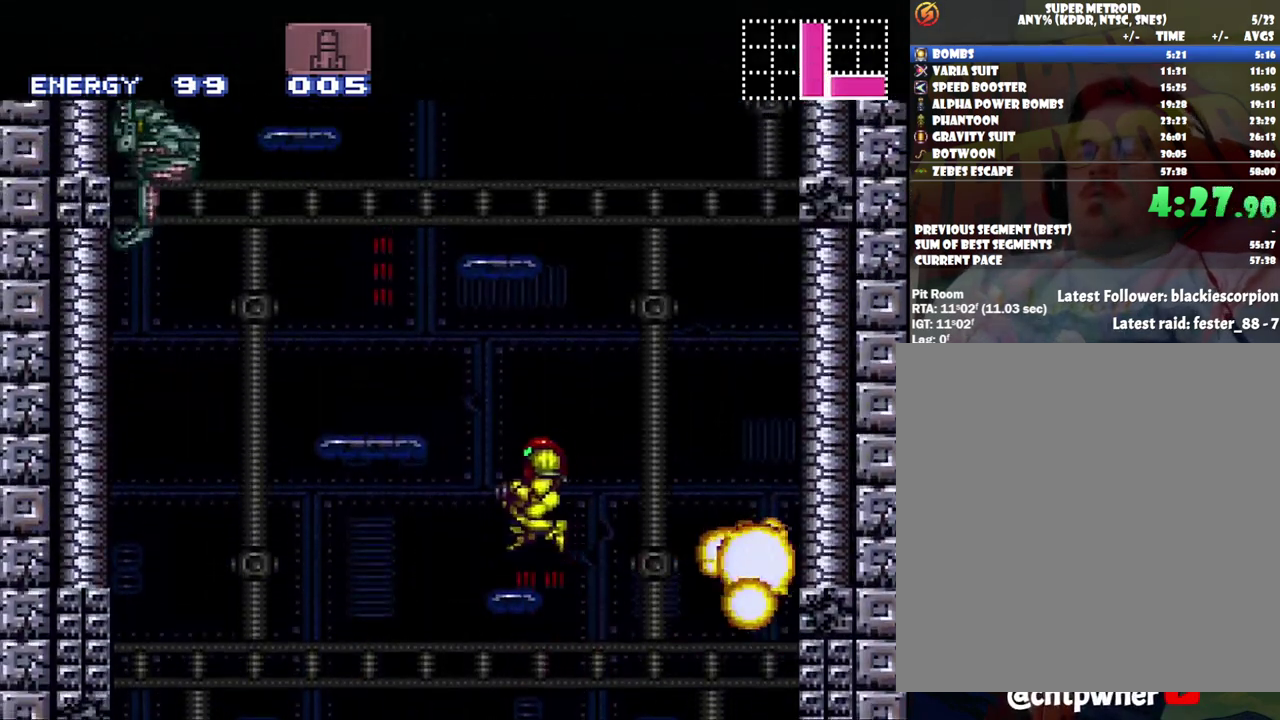
{"buttons": ["DPAD_LEFT"], "events": [[50, "DPAD_LEFT", "up"], [217, "B", "down"], [283, "DPAD_LEFT", "down"], [500, "B", "up"]]}